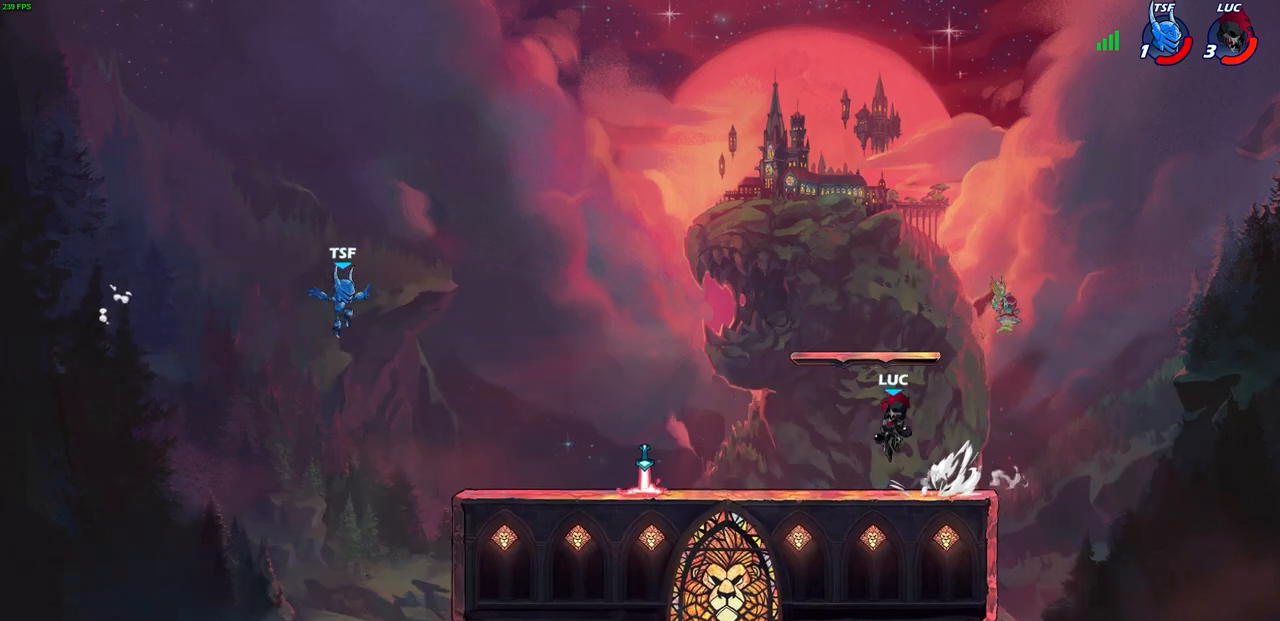
Gameplay with a controller (PlayStation layout); each line is a JSON object with the inputs held at the frame after it. "events" lists button and stick changes between this image and that frame as [ms after this image, input, new state], when the widget could be followed in between.
{"buttons": [], "left_stick": "down-left", "right_stick": "center", "events": [[33, "R2", "up"], [233, "R2", "down"], [300, "CROSS", "down"], [367, "CROSS", "up"], [367, "R2", "up"]]}
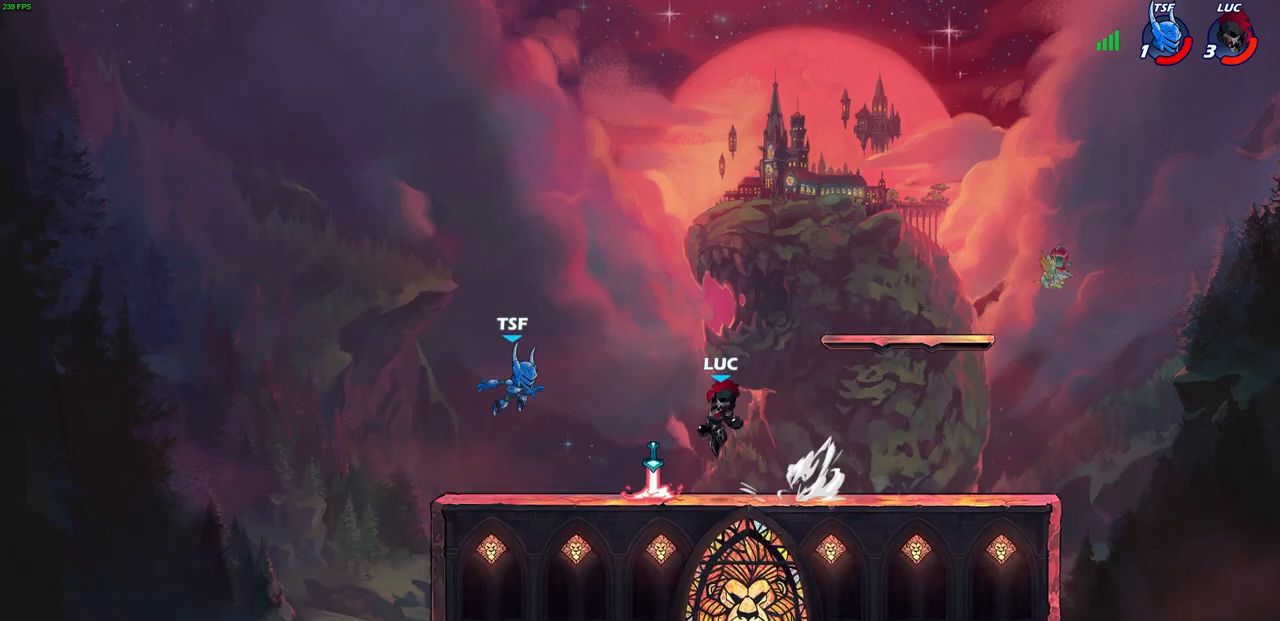
{"buttons": ["CROSS"], "left_stick": "right", "right_stick": "center", "events": [[100, "R1", "down"], [133, "CROSS", "down"], [133, "left_stick", "down-right"], [200, "left_stick", "right"], [233, "R1", "up"], [267, "CROSS", "up"], [350, "CROSS", "down"]]}
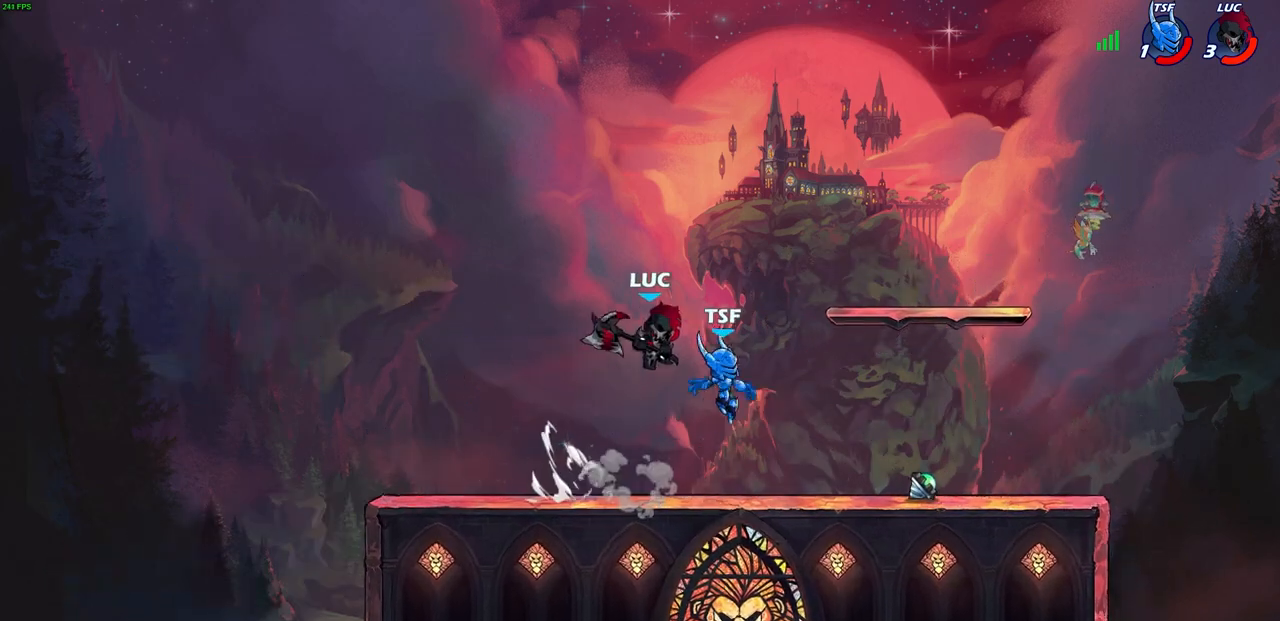
{"buttons": ["SQUARE"], "left_stick": "right", "right_stick": "center", "events": [[17, "CROSS", "up"], [217, "left_stick", "up-left"], [367, "left_stick", "down-left"], [450, "left_stick", "right"], [500, "SQUARE", "down"]]}
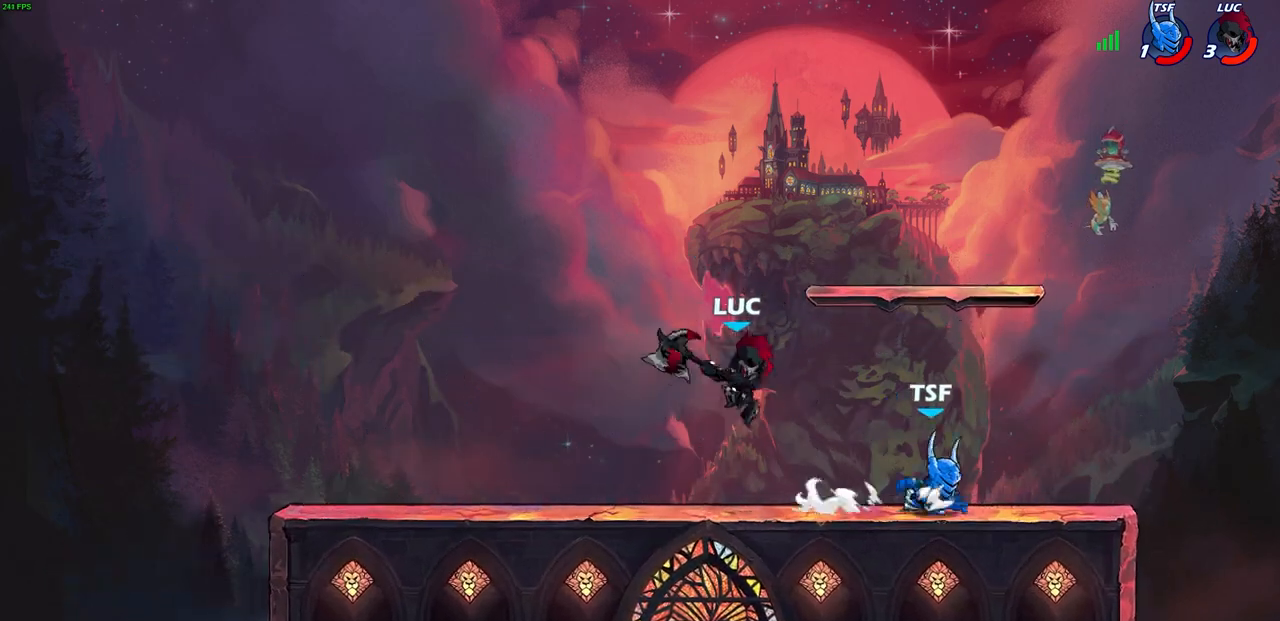
{"buttons": [], "left_stick": "right", "right_stick": "center", "events": [[133, "SQUARE", "up"]]}
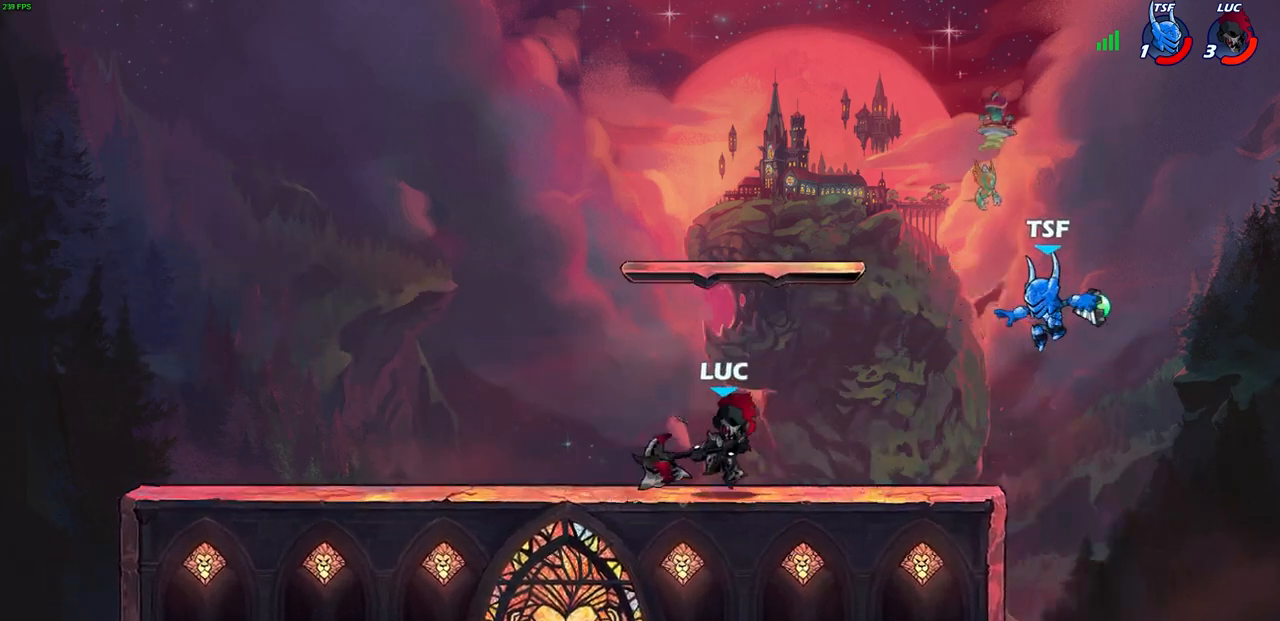
{"buttons": [], "left_stick": "up-right", "right_stick": "center", "events": [[83, "left_stick", "center"], [167, "left_stick", "left"], [283, "CROSS", "down"], [467, "CROSS", "up"], [500, "left_stick", "up-right"]]}
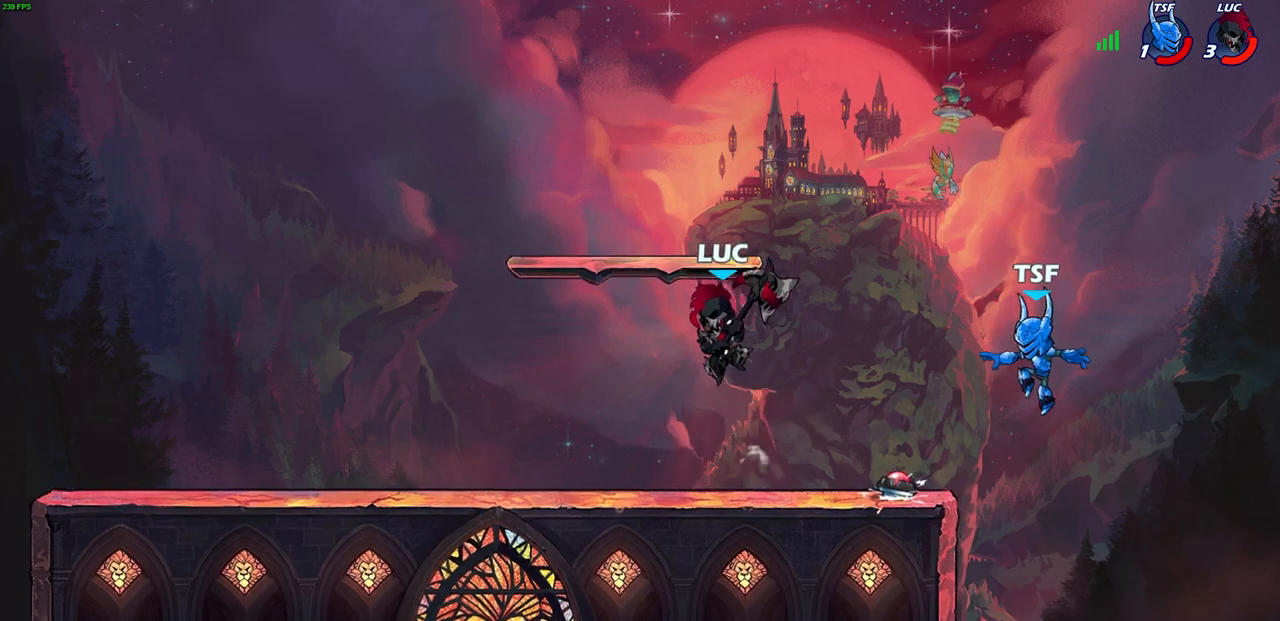
{"buttons": [], "left_stick": "center", "right_stick": "center", "events": [[117, "left_stick", "center"], [150, "R2", "down"], [183, "CIRCLE", "down"], [317, "R2", "up"], [367, "CIRCLE", "up"]]}
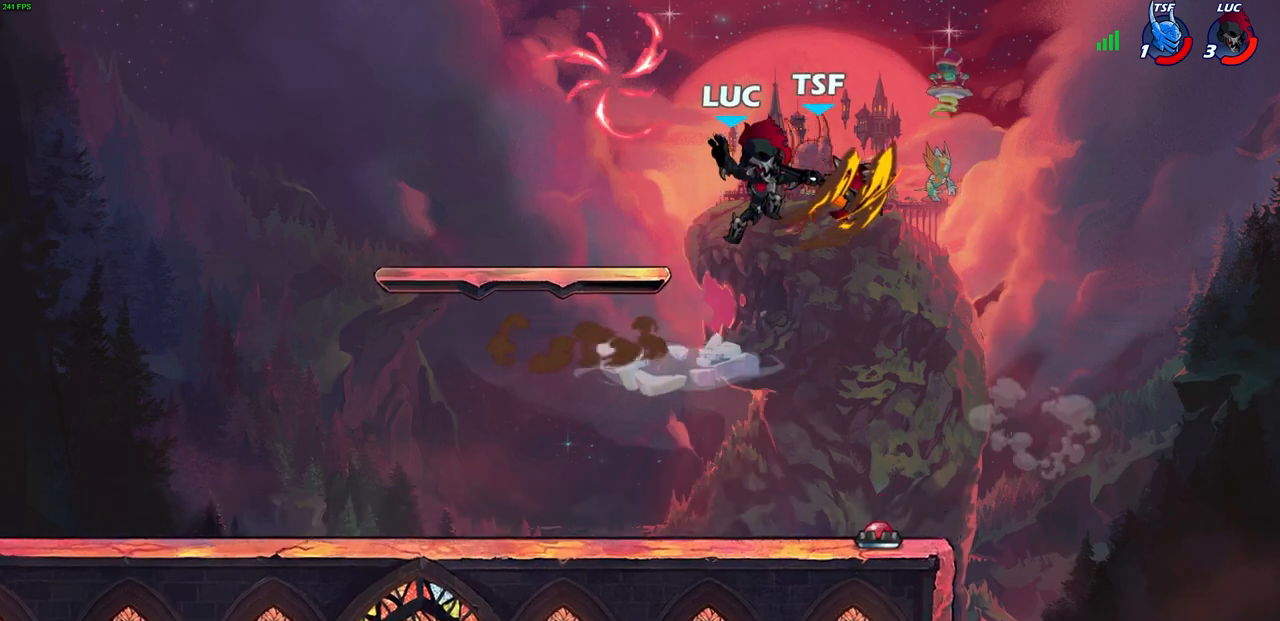
{"buttons": [], "left_stick": "left", "right_stick": "center", "events": [[483, "left_stick", "left"]]}
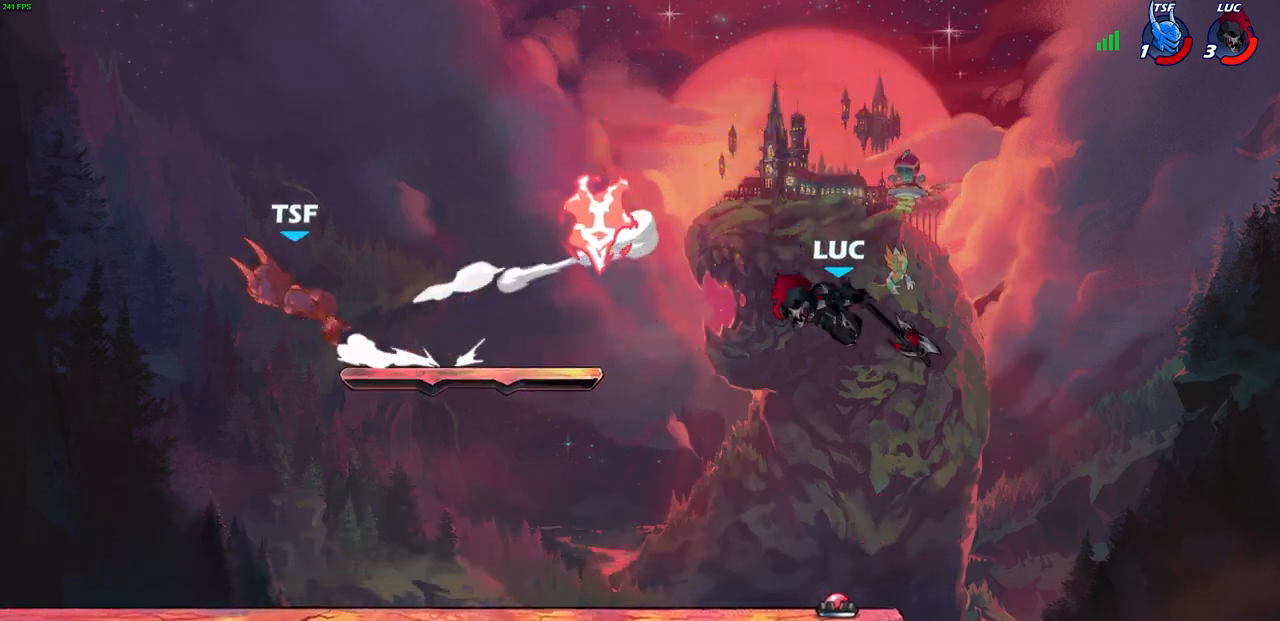
{"buttons": ["R2"], "left_stick": "left", "right_stick": "center", "events": [[183, "R2", "down"]]}
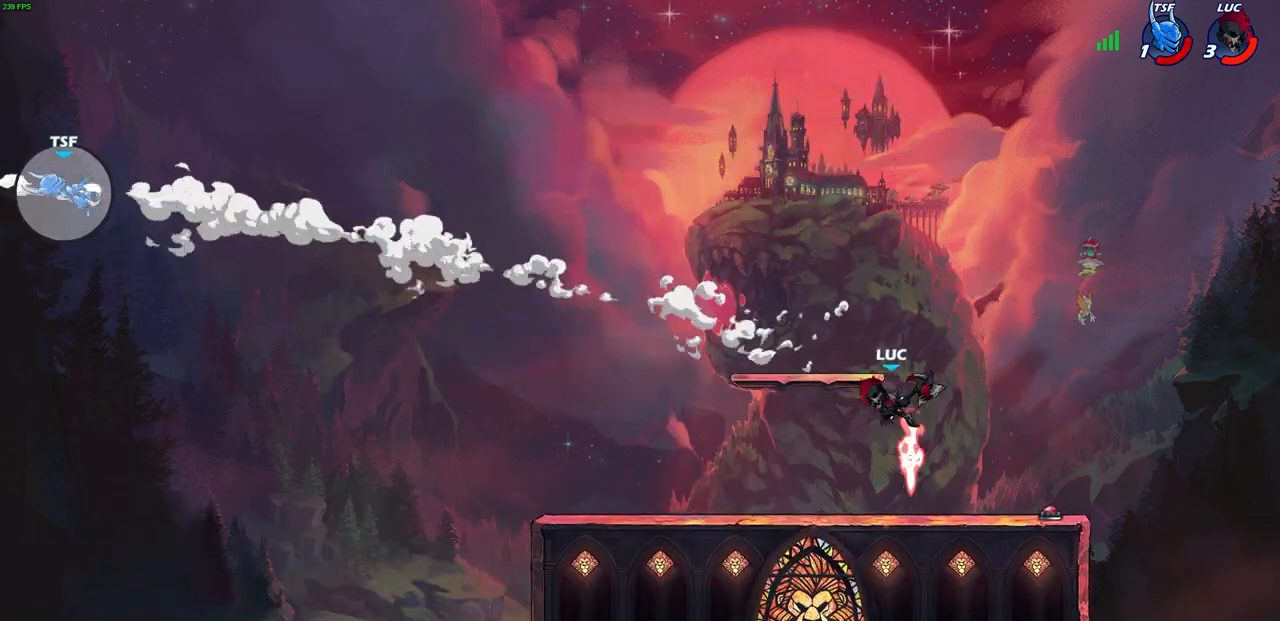
{"buttons": [], "left_stick": "up-right", "right_stick": "center", "events": [[50, "R2", "up"], [117, "CROSS", "down"], [217, "left_stick", "up-left"], [267, "CROSS", "up"], [367, "left_stick", "up-right"]]}
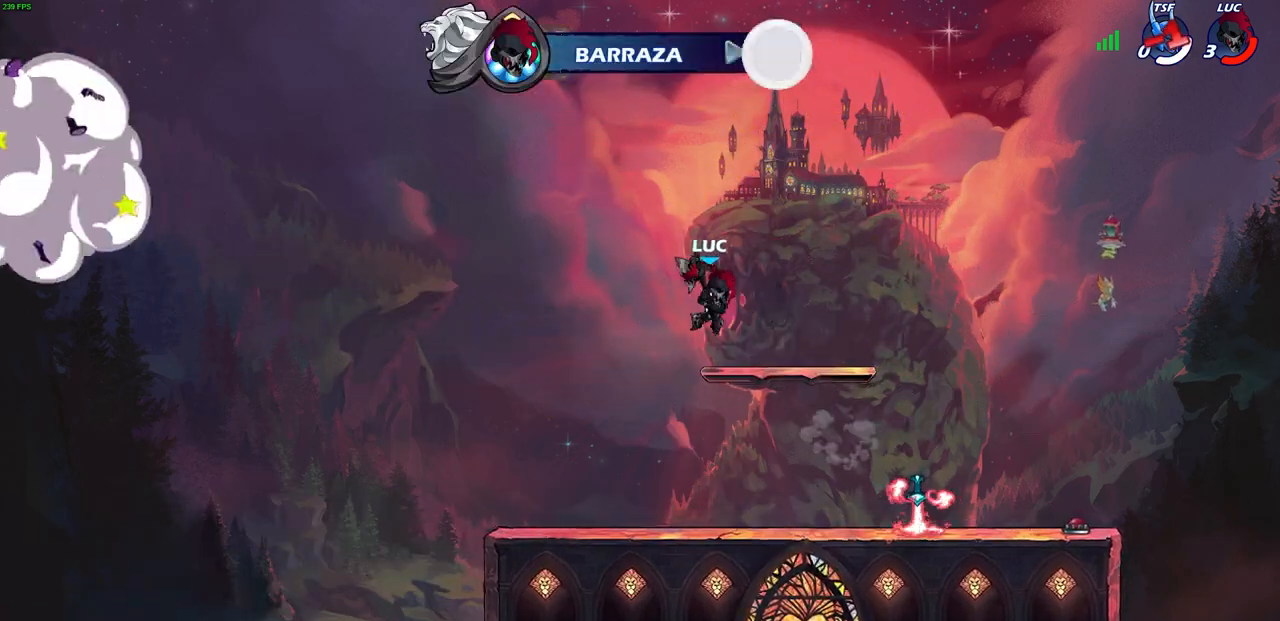
{"buttons": [], "left_stick": "center", "right_stick": "center", "events": [[167, "left_stick", "center"]]}
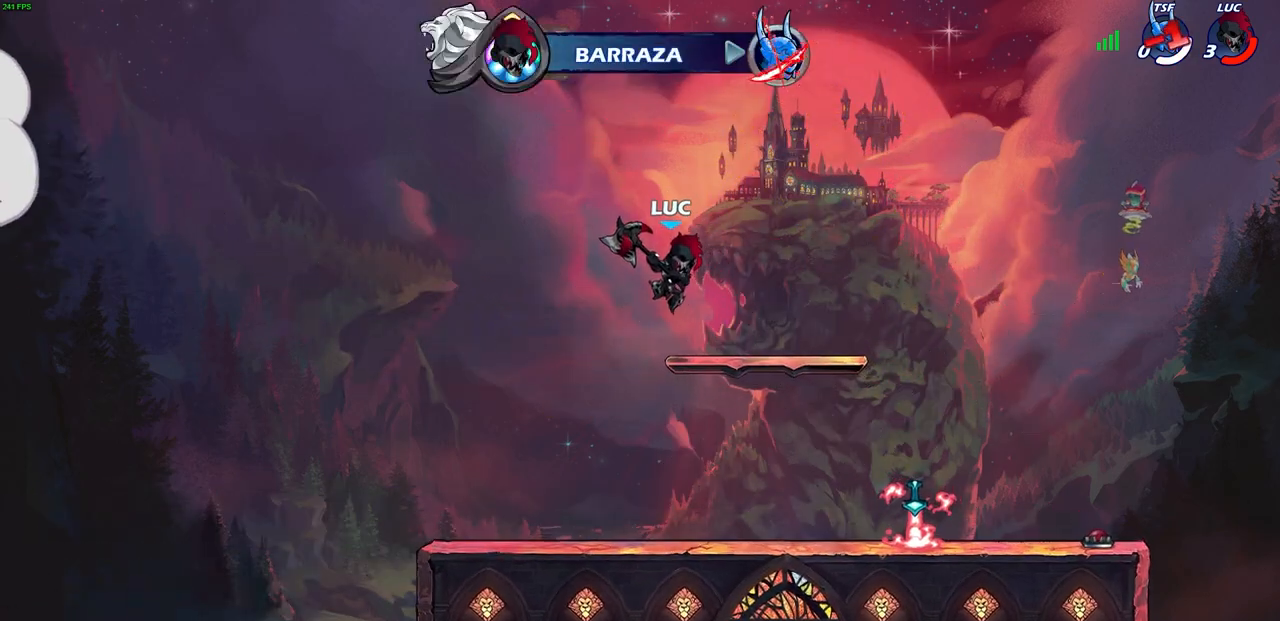
{"buttons": [], "left_stick": "center", "right_stick": "center", "events": []}
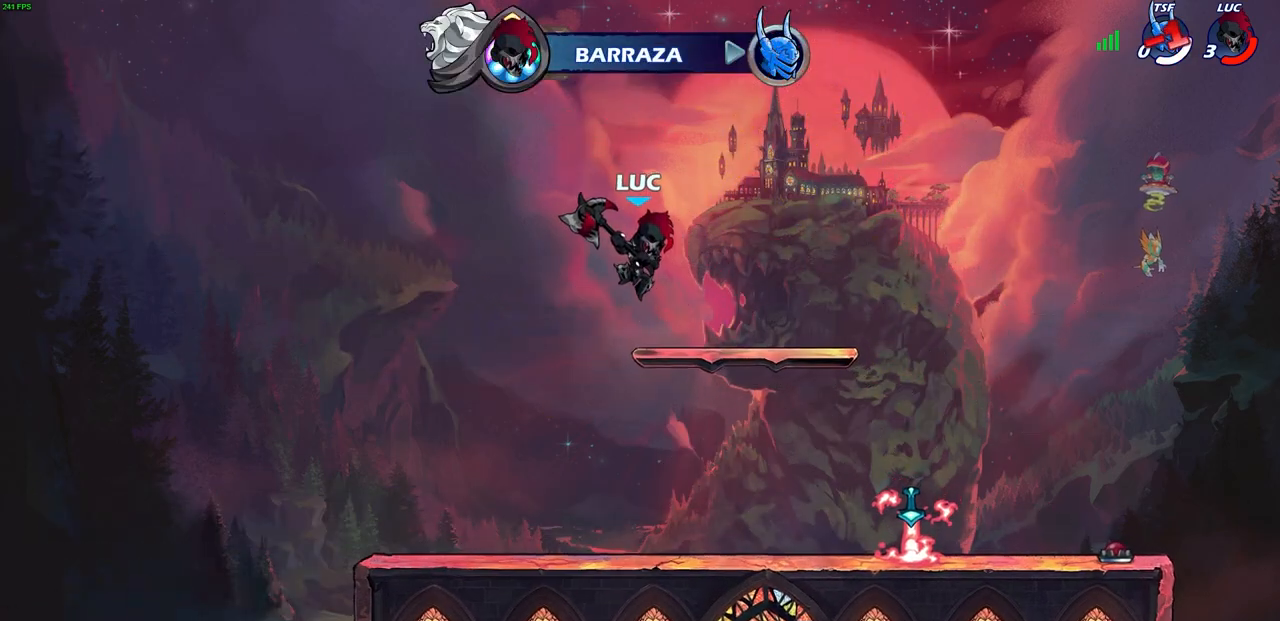
{"buttons": [], "left_stick": "center", "right_stick": "center", "events": []}
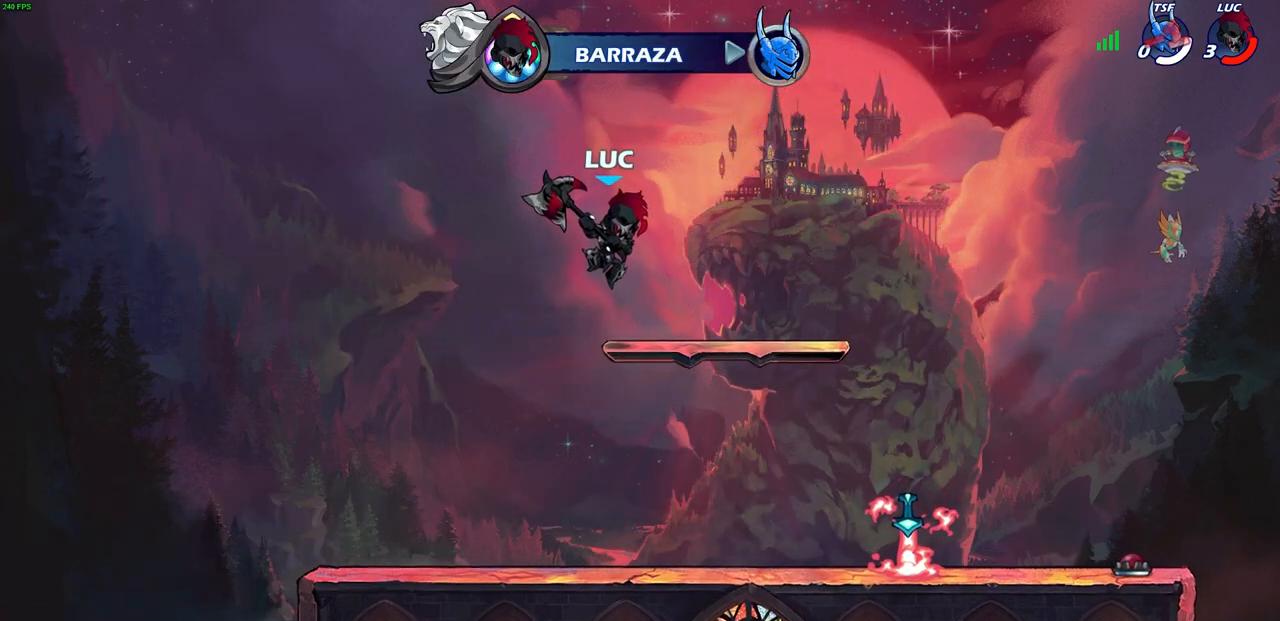
{"buttons": [], "left_stick": "center", "right_stick": "center", "events": []}
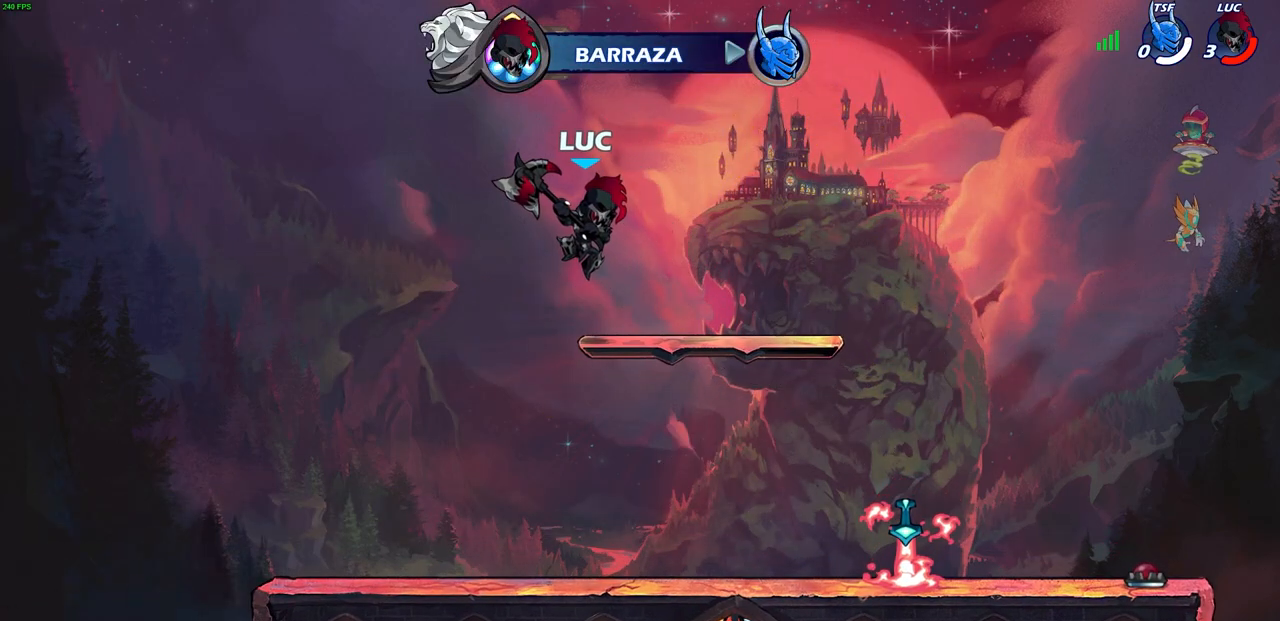
{"buttons": [], "left_stick": "center", "right_stick": "center", "events": []}
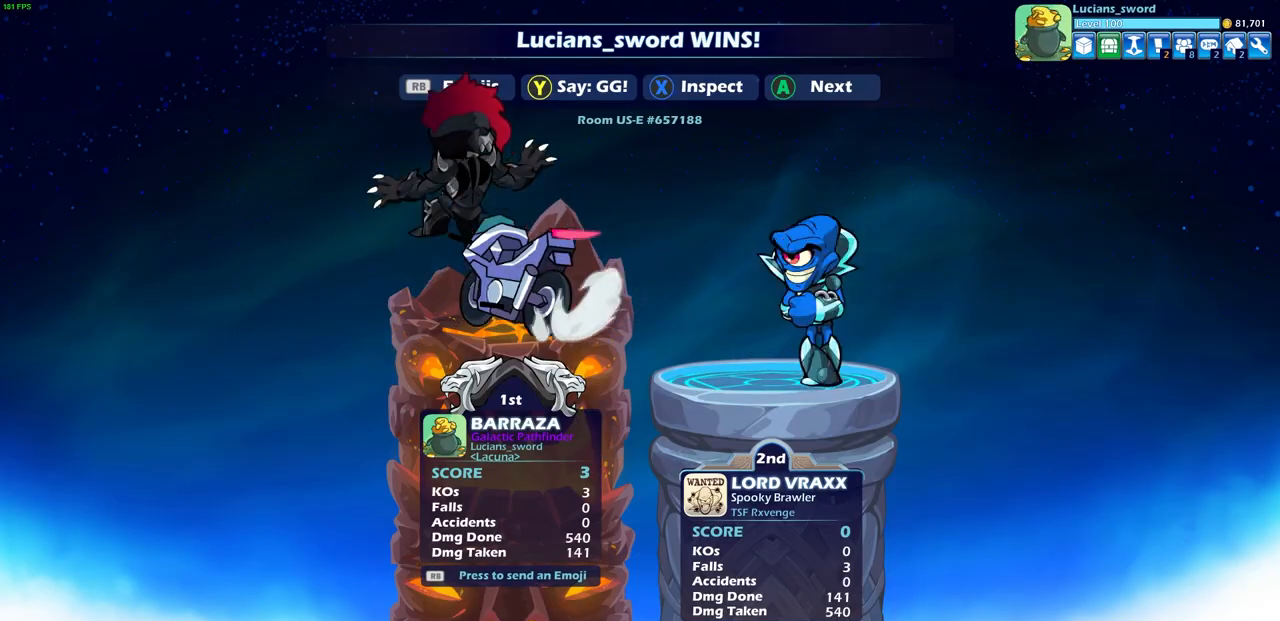
{"buttons": ["TRIANGLE"], "left_stick": "center", "right_stick": "center", "events": [[417, "TRIANGLE", "down"]]}
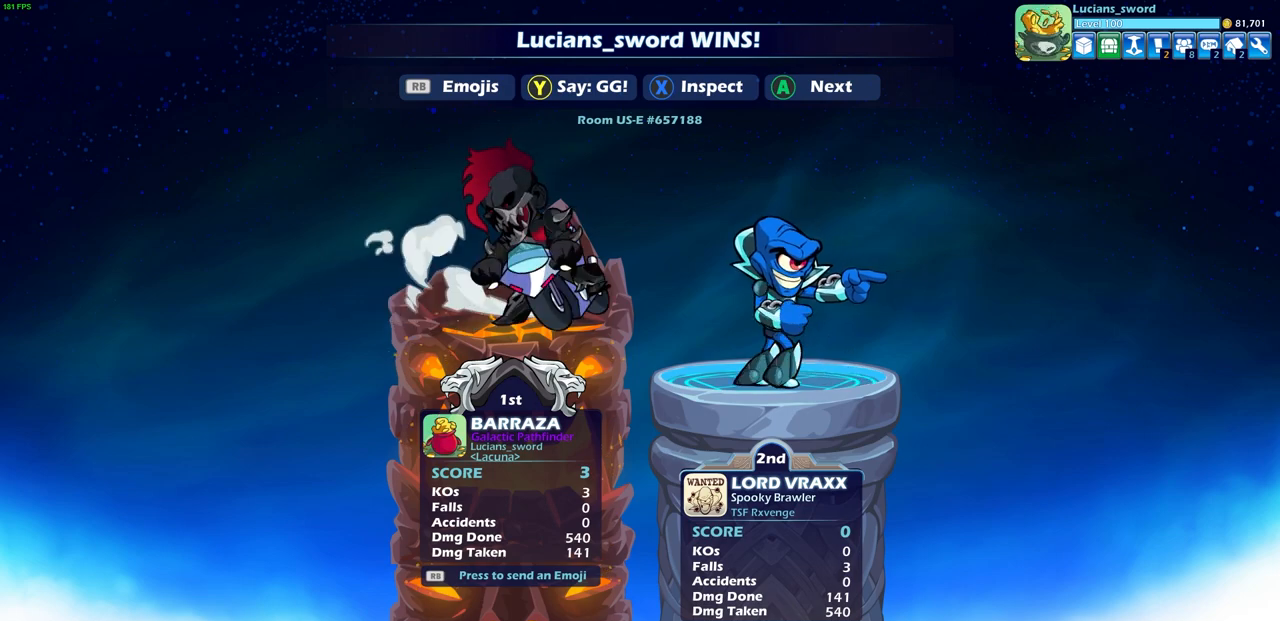
{"buttons": [], "left_stick": "center", "right_stick": "center", "events": [[17, "TRIANGLE", "up"]]}
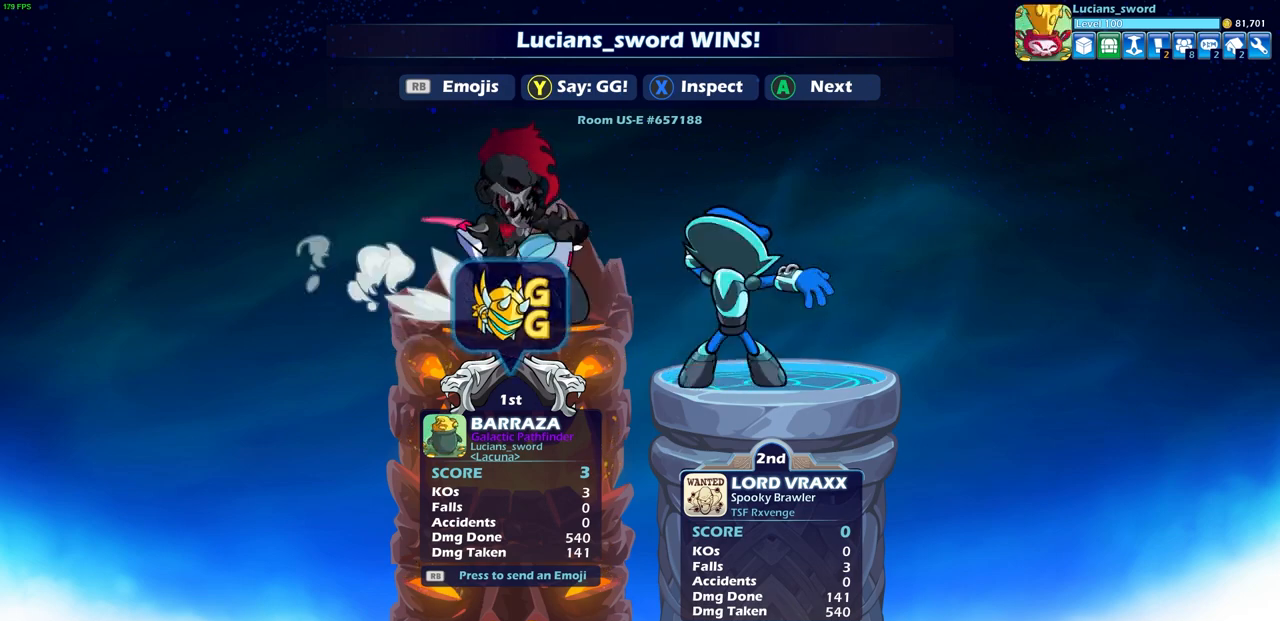
{"buttons": [], "left_stick": "center", "right_stick": "center", "events": [[250, "CROSS", "down"], [350, "CROSS", "up"]]}
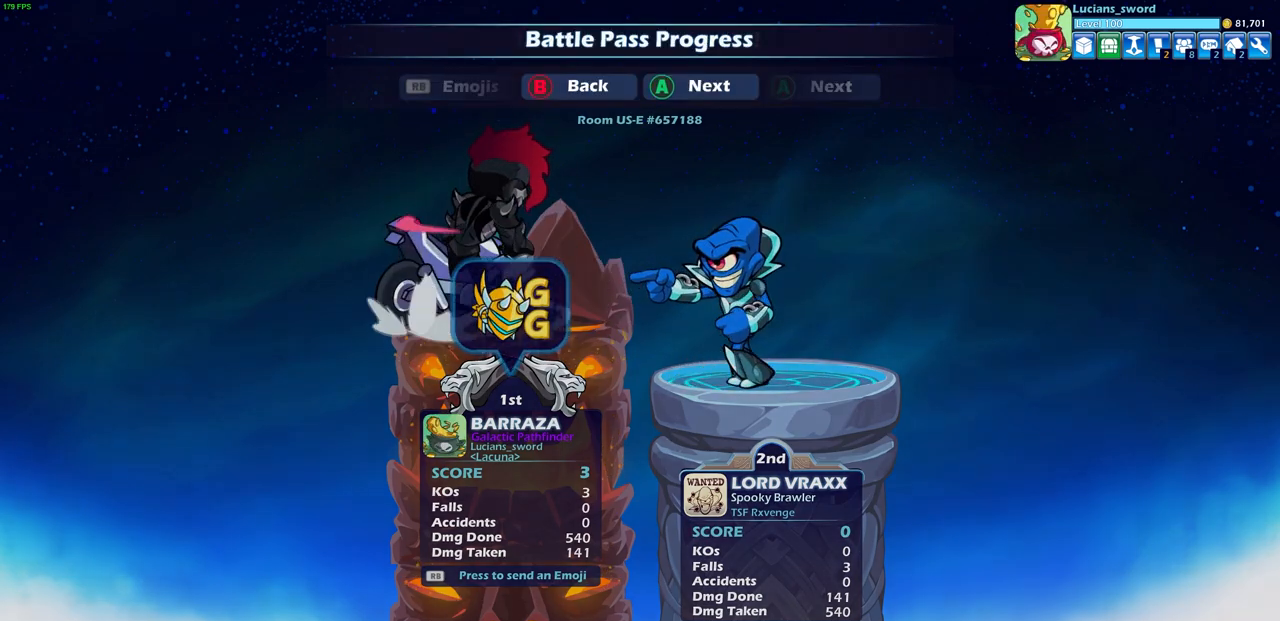
{"buttons": [], "left_stick": "center", "right_stick": "center", "events": []}
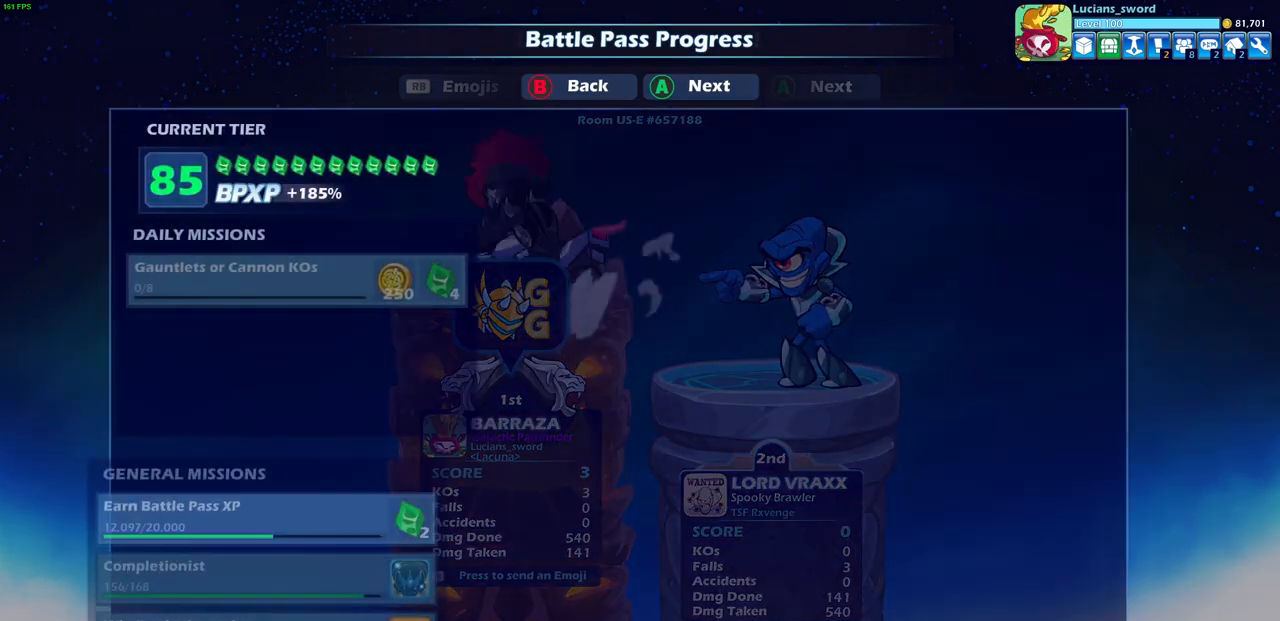
{"buttons": [], "left_stick": "center", "right_stick": "center", "events": []}
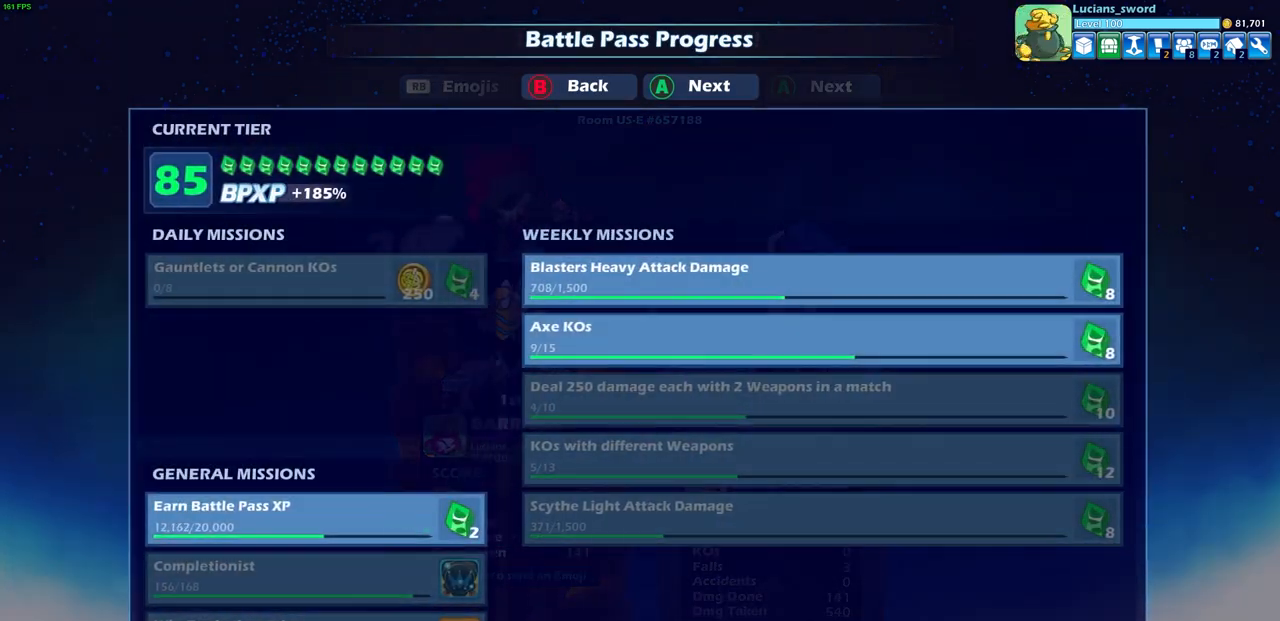
{"buttons": [], "left_stick": "center", "right_stick": "center", "events": []}
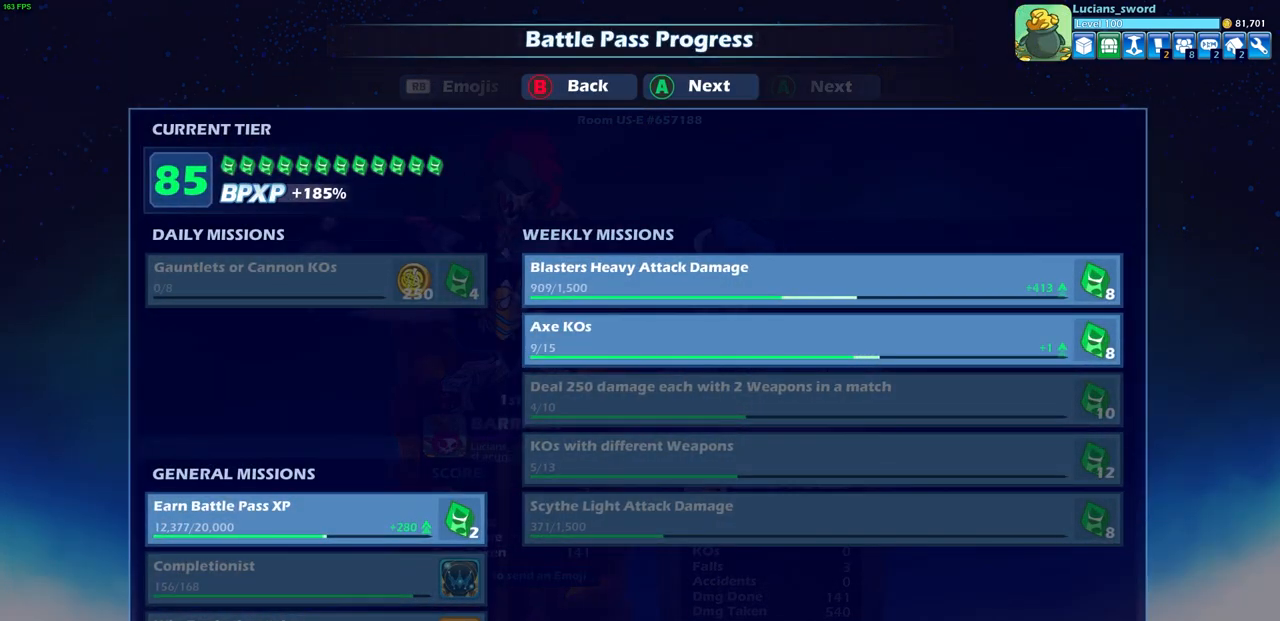
{"buttons": [], "left_stick": "center", "right_stick": "center", "events": []}
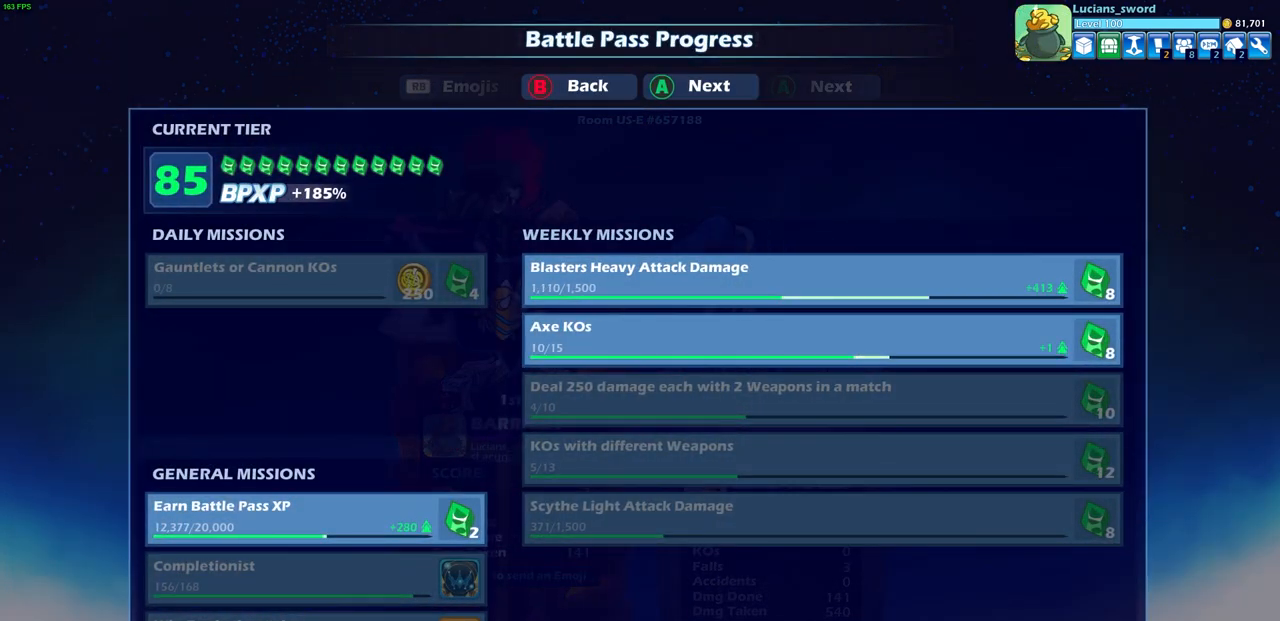
{"buttons": [], "left_stick": "center", "right_stick": "center", "events": []}
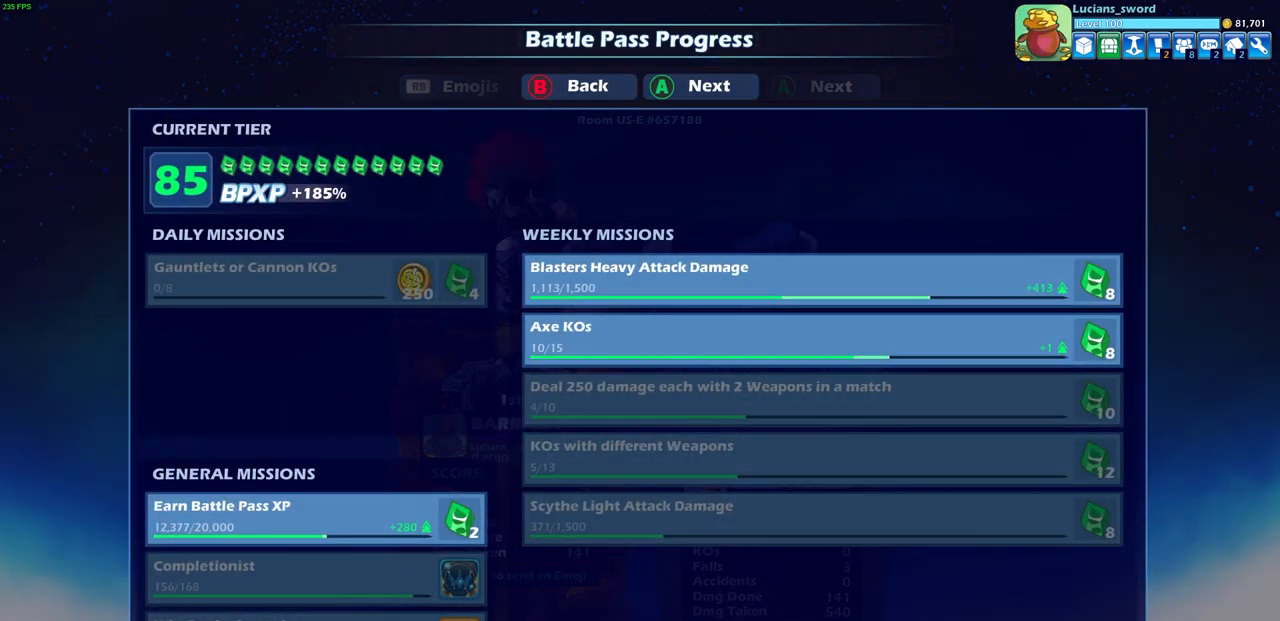
{"buttons": [], "left_stick": "center", "right_stick": "center", "events": []}
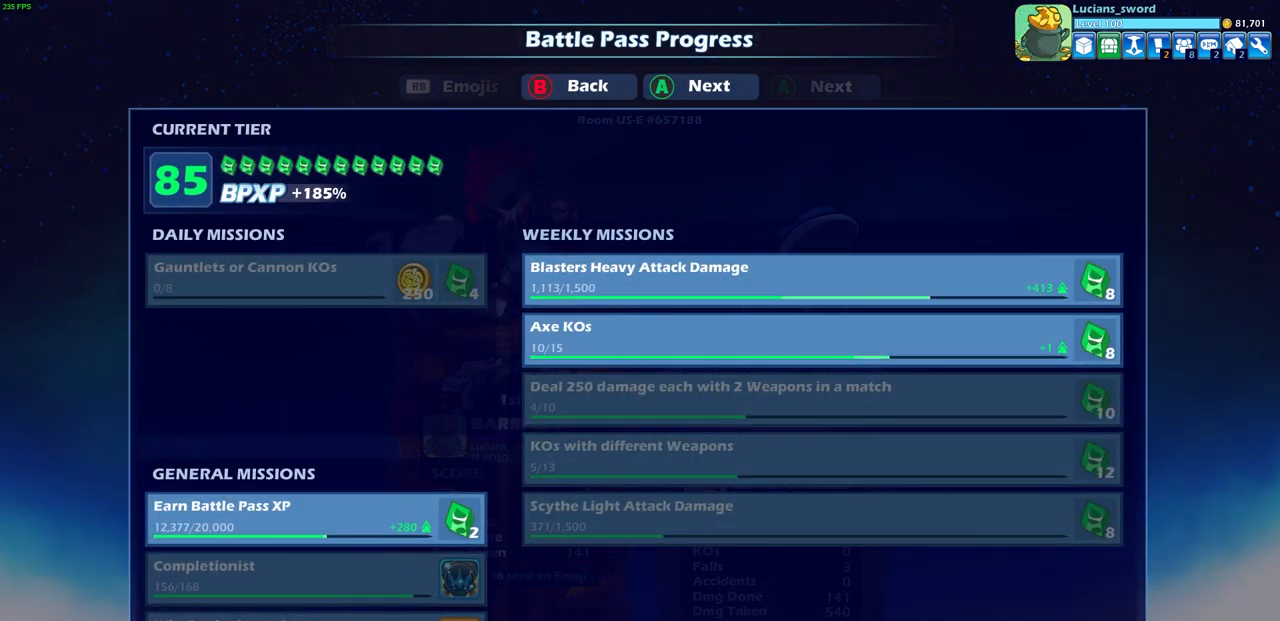
{"buttons": [], "left_stick": "center", "right_stick": "center", "events": []}
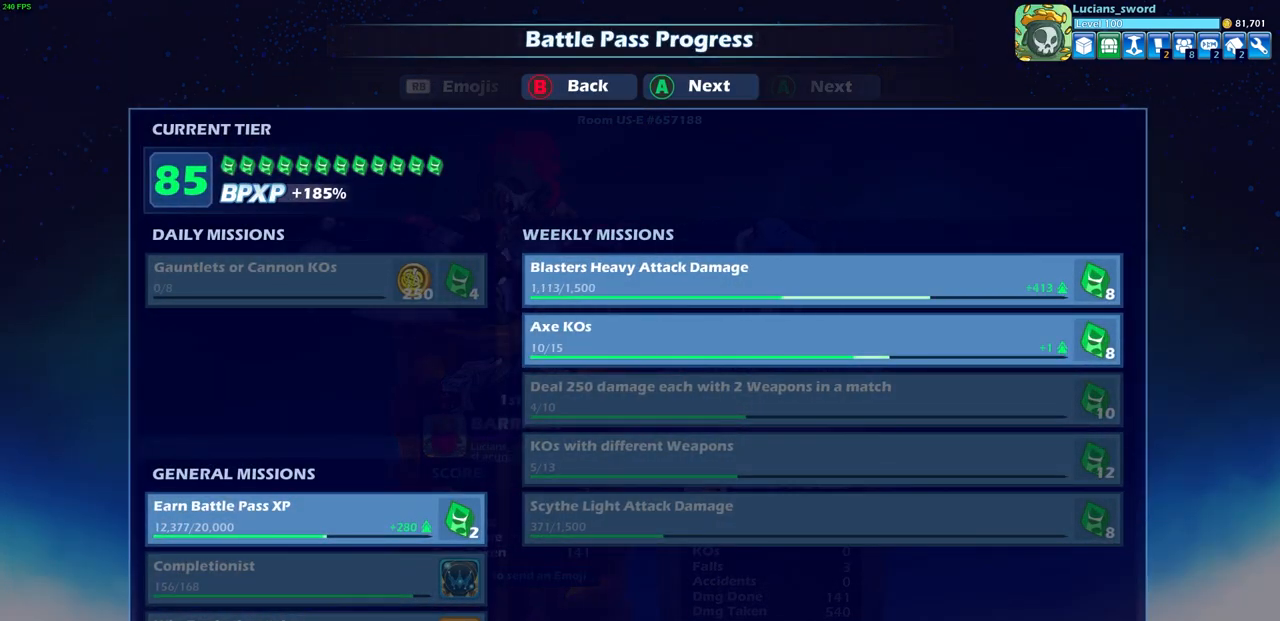
{"buttons": [], "left_stick": "center", "right_stick": "center", "events": []}
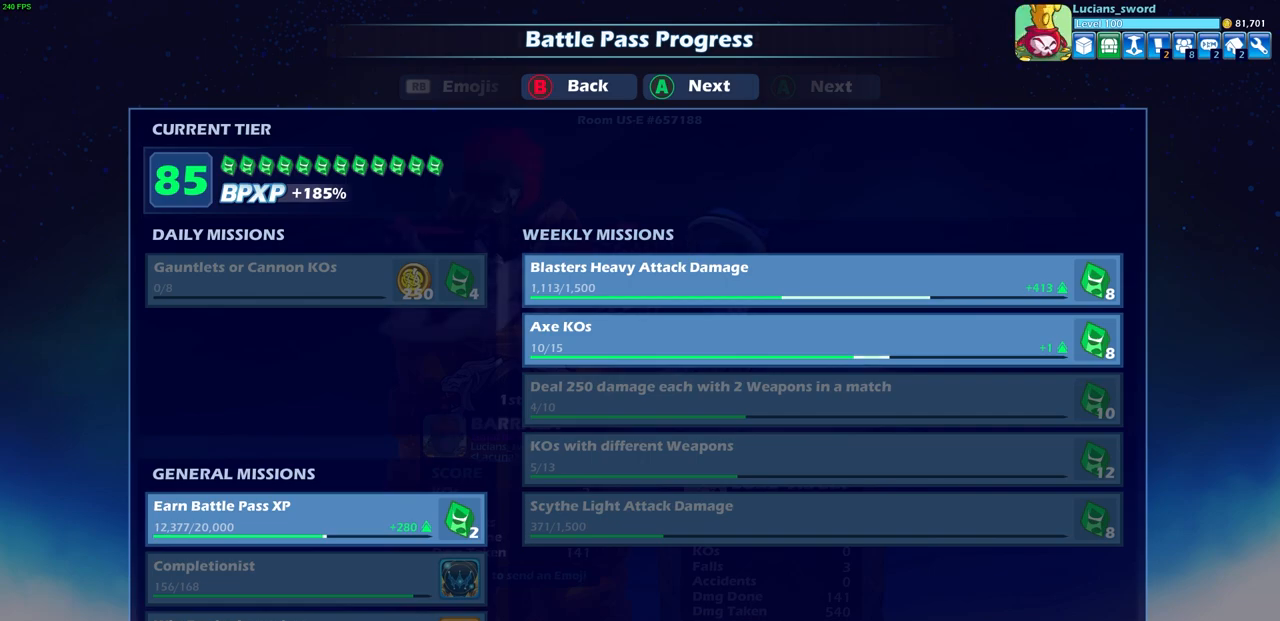
{"buttons": [], "left_stick": "center", "right_stick": "center", "events": [[283, "CROSS", "down"], [433, "CROSS", "up"]]}
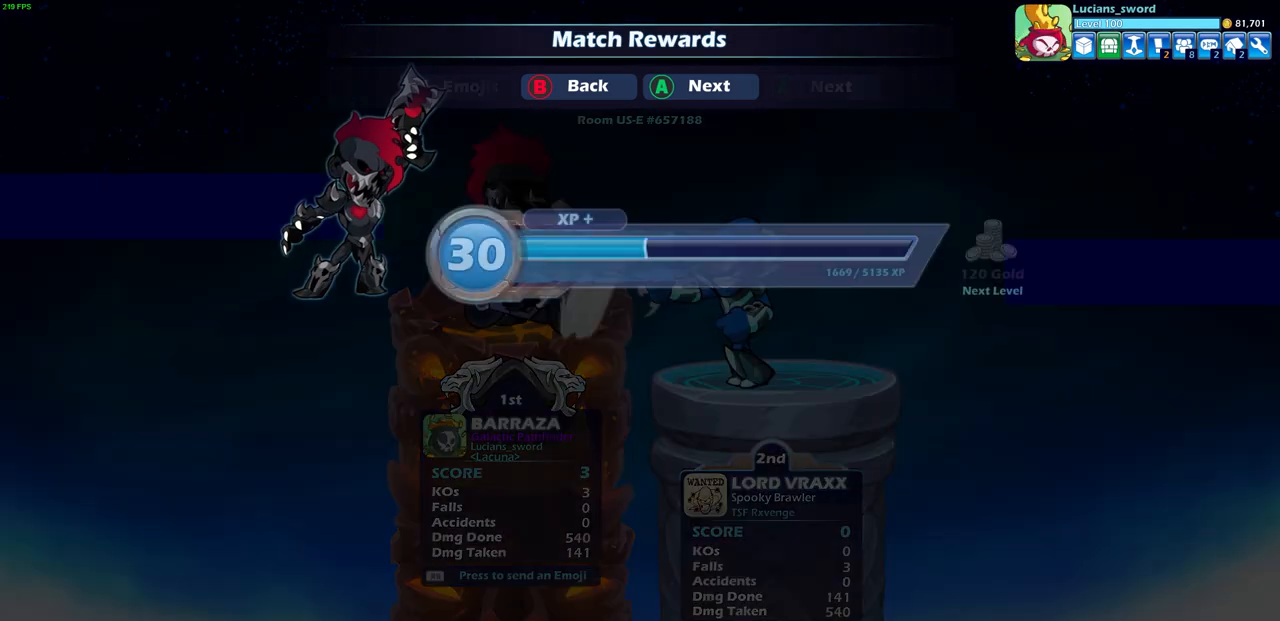
{"buttons": ["CROSS"], "left_stick": "center", "right_stick": "center", "events": [[217, "CROSS", "down"], [317, "CROSS", "up"], [467, "CROSS", "down"]]}
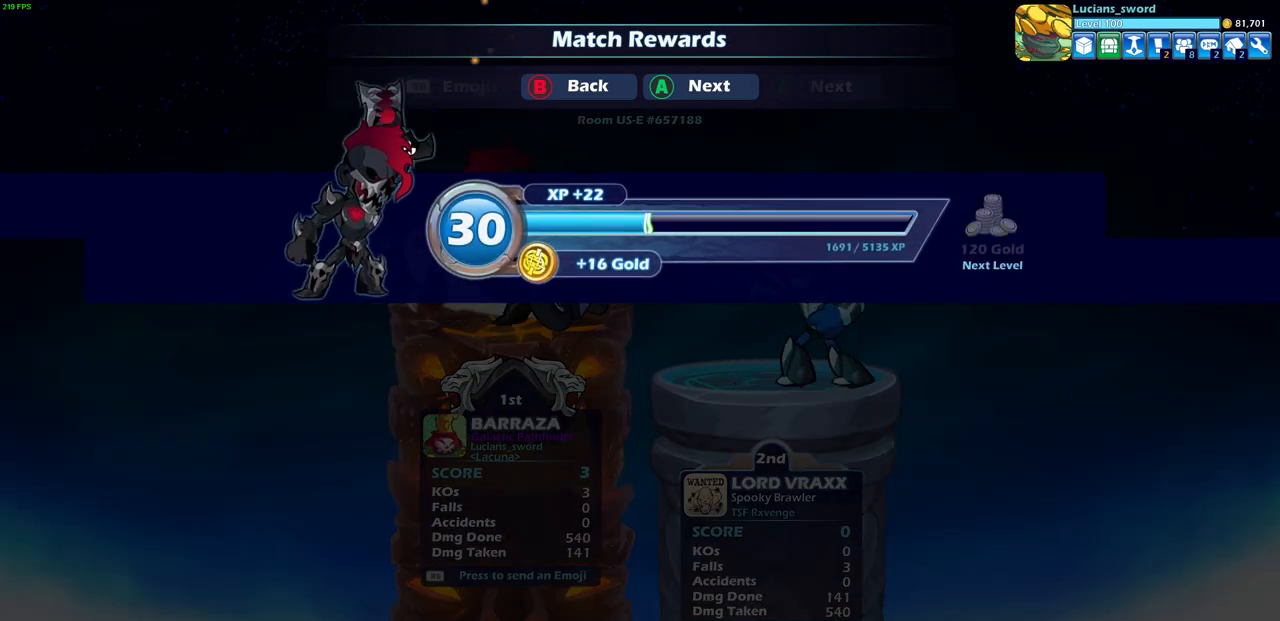
{"buttons": [], "left_stick": "center", "right_stick": "center", "events": [[83, "CROSS", "up"]]}
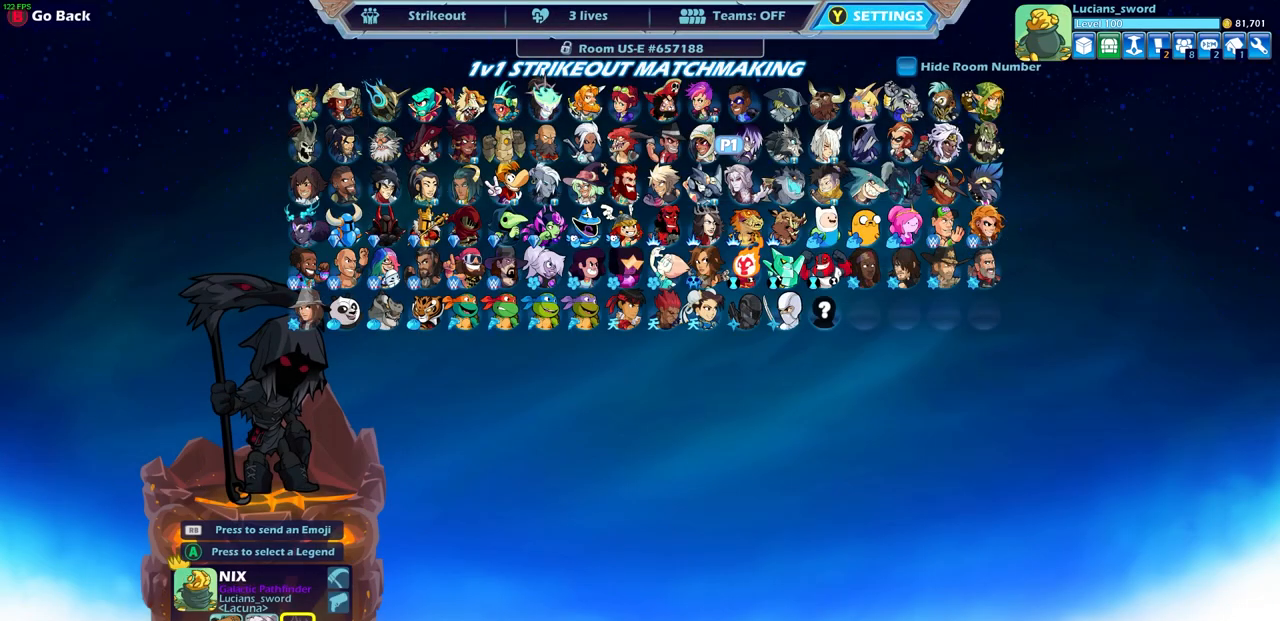
{"buttons": [], "left_stick": "center", "right_stick": "center", "events": []}
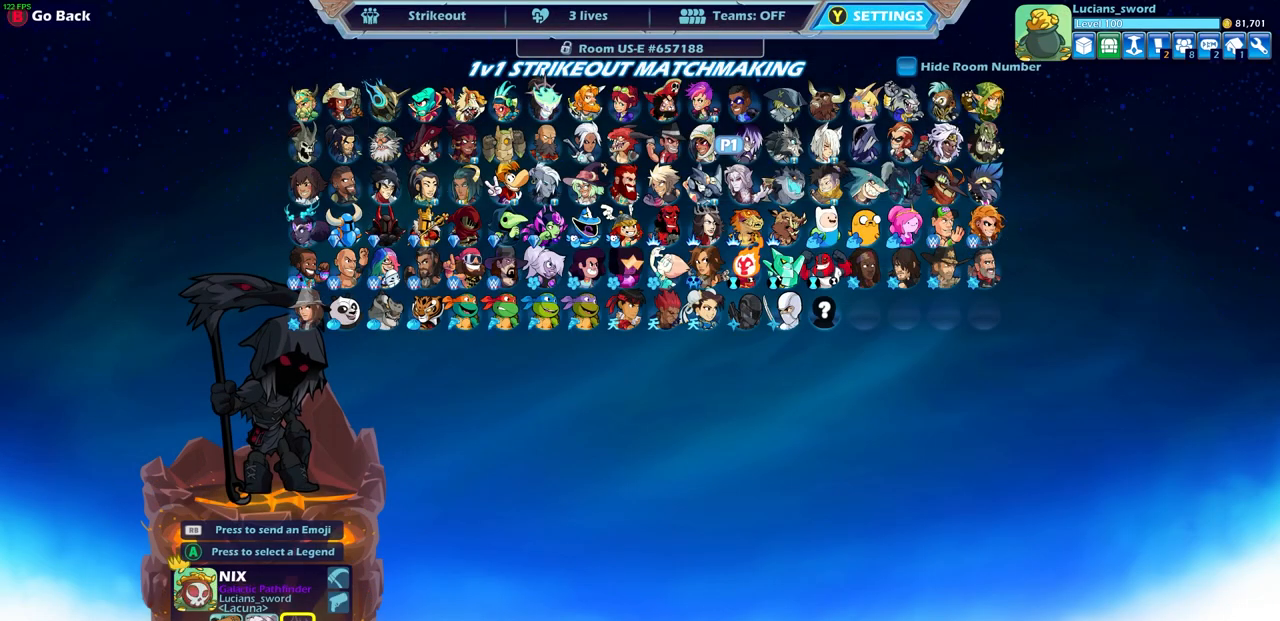
{"buttons": [], "left_stick": "center", "right_stick": "center", "events": [[333, "CIRCLE", "down"], [433, "CIRCLE", "up"]]}